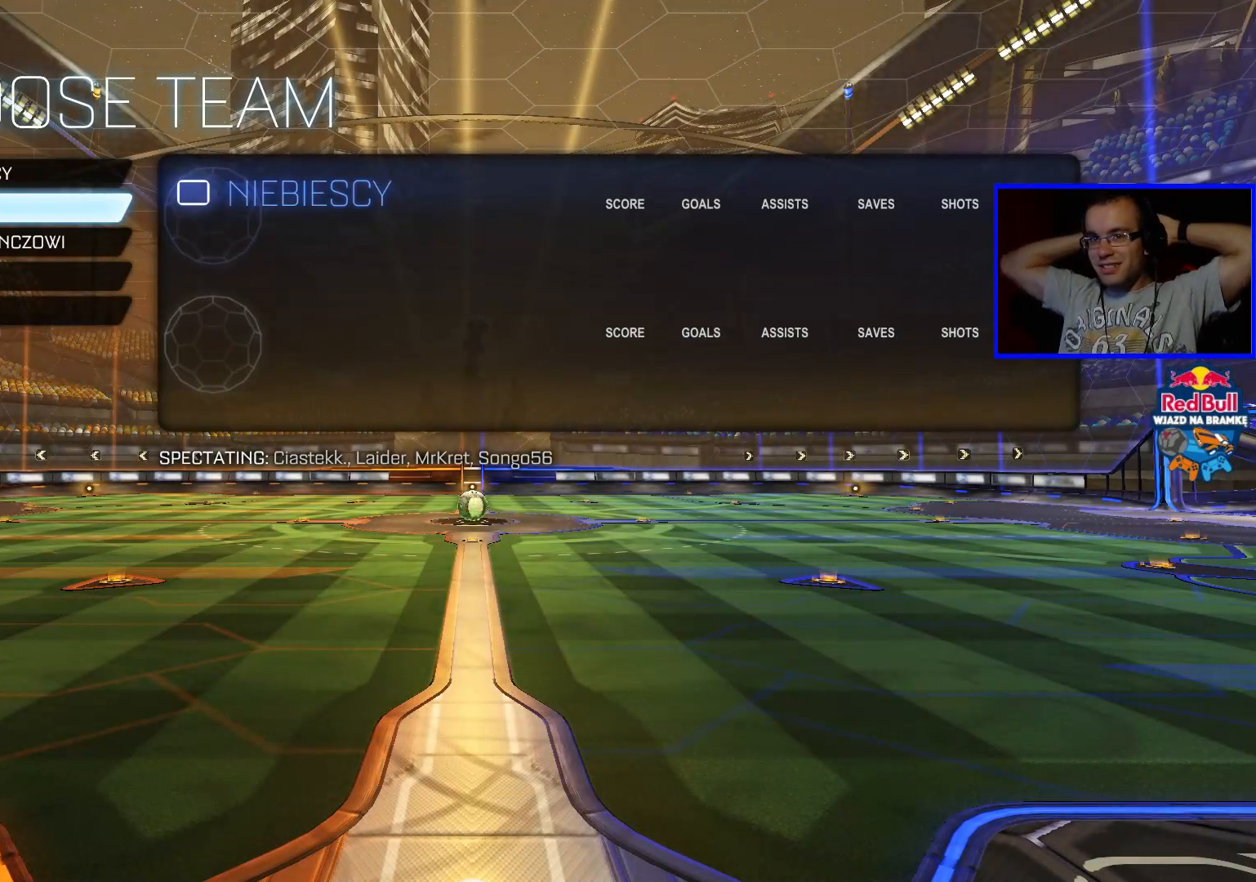
Gameplay with a controller (Xbox layout); each line is a JSON object with the inputs held at the frame after it. "events" lists button and stick changes between this image and that frame as [ms after this image, input, new state], when the widget could be followed in between.
{"buttons": ["A"], "left_stick": "center", "right_stick": "center", "events": [[400, "A", "down"]]}
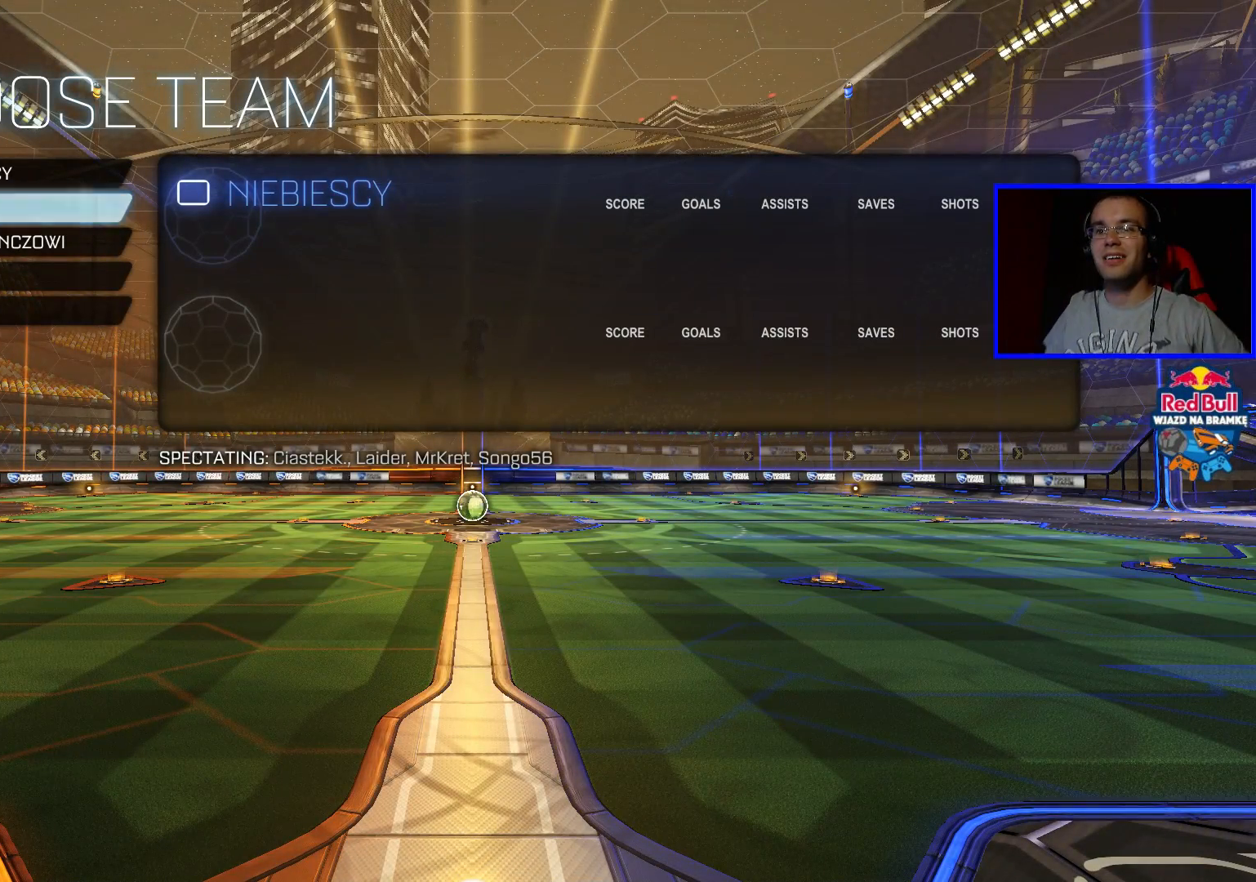
{"buttons": ["A"], "left_stick": "center", "right_stick": "center", "events": []}
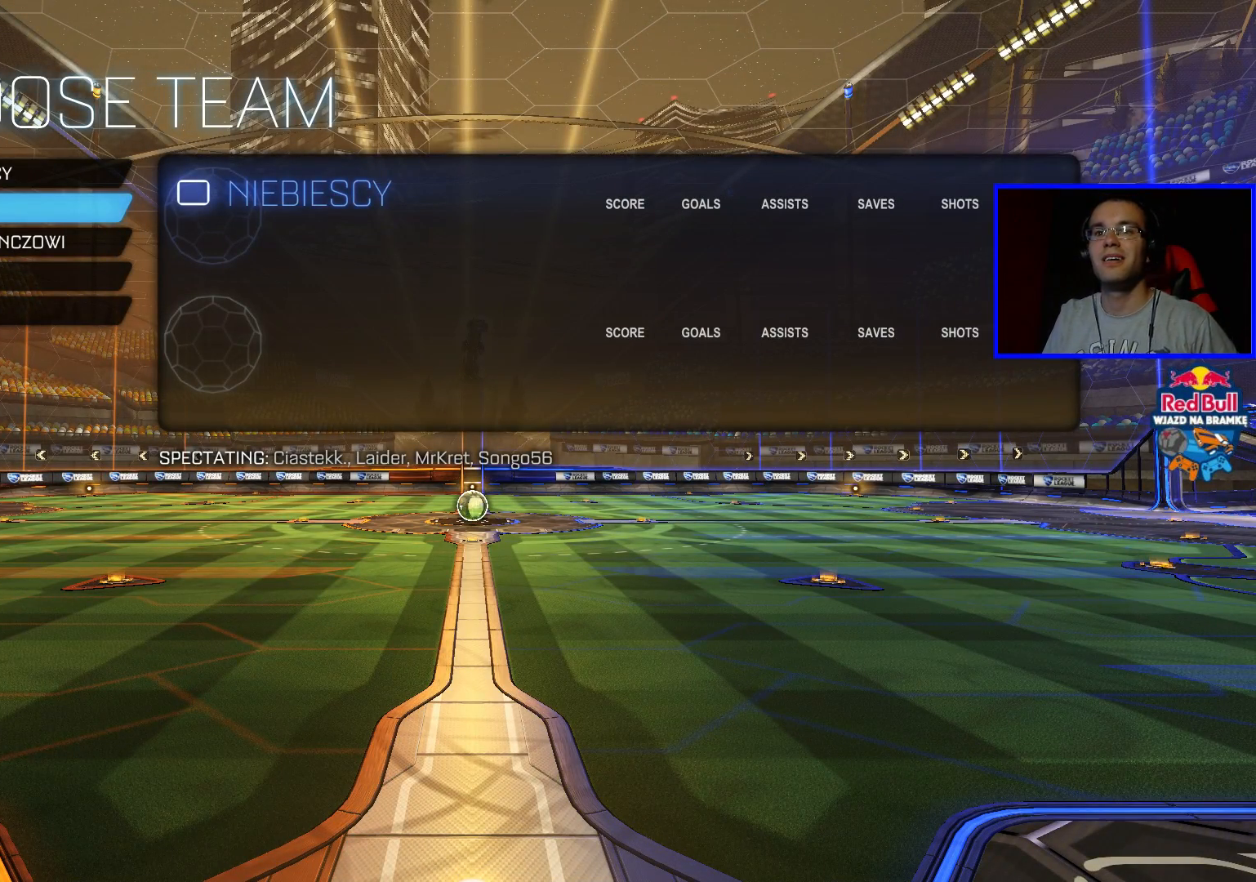
{"buttons": ["A"], "left_stick": "center", "right_stick": "center", "events": []}
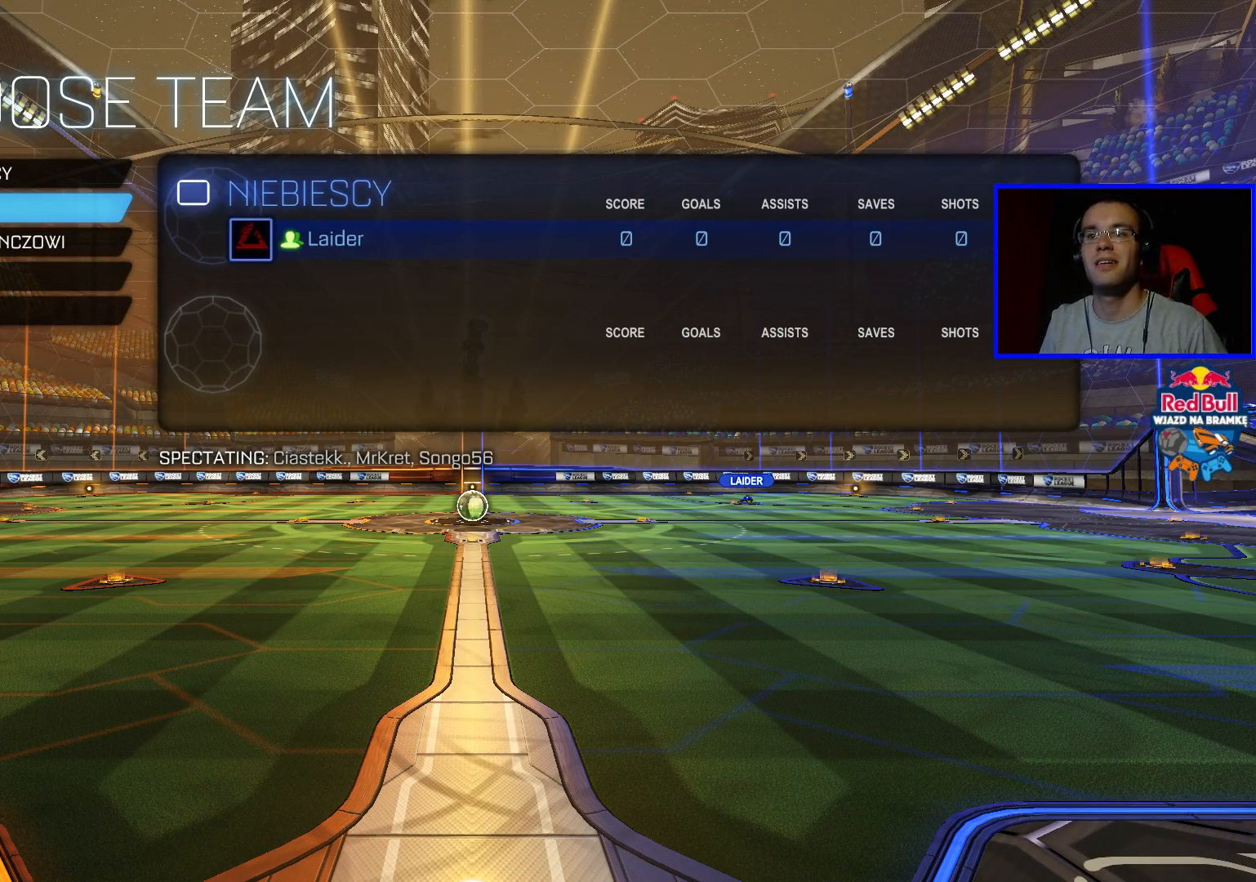
{"buttons": ["A"], "left_stick": "down", "right_stick": "center", "events": [[300, "left_stick", "down"]]}
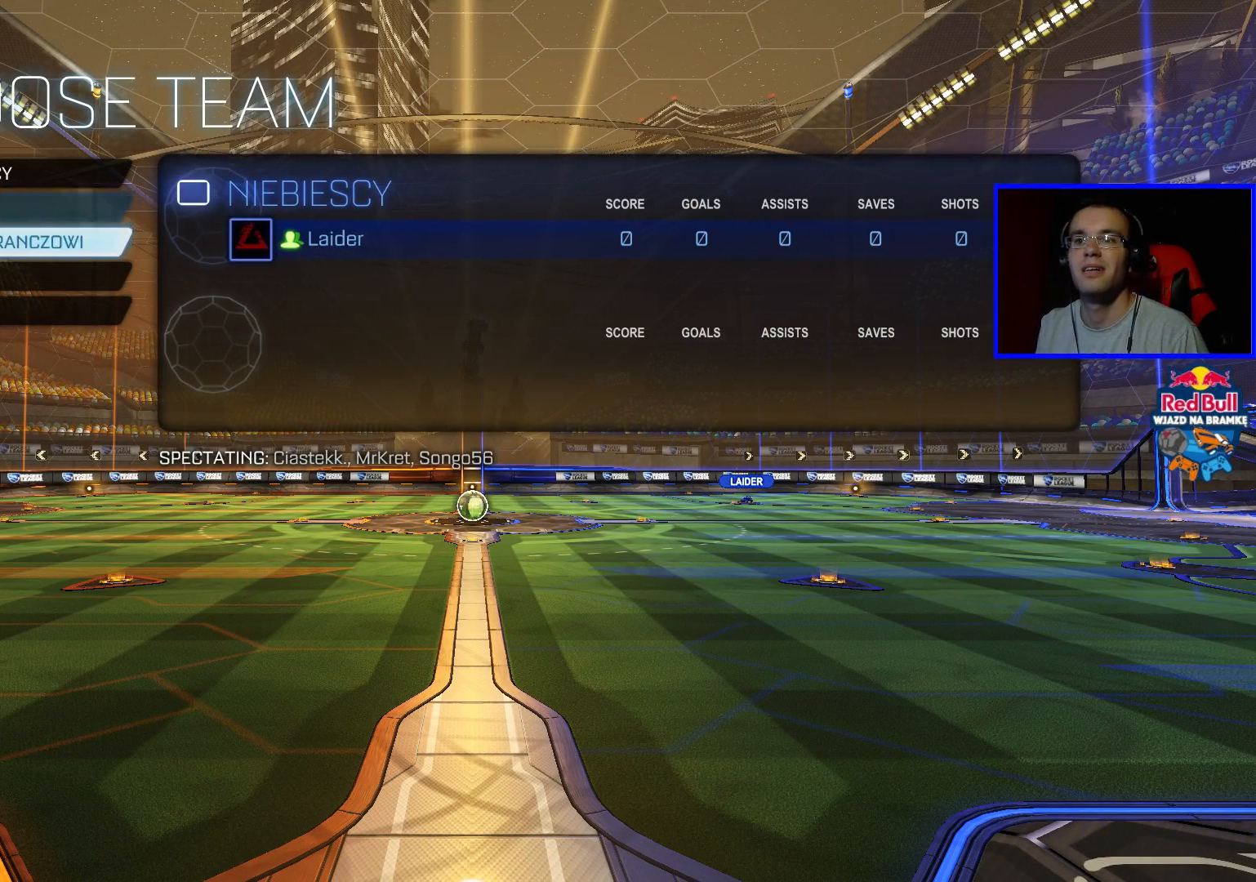
{"buttons": ["A"], "left_stick": "center", "right_stick": "center", "events": [[317, "left_stick", "center"]]}
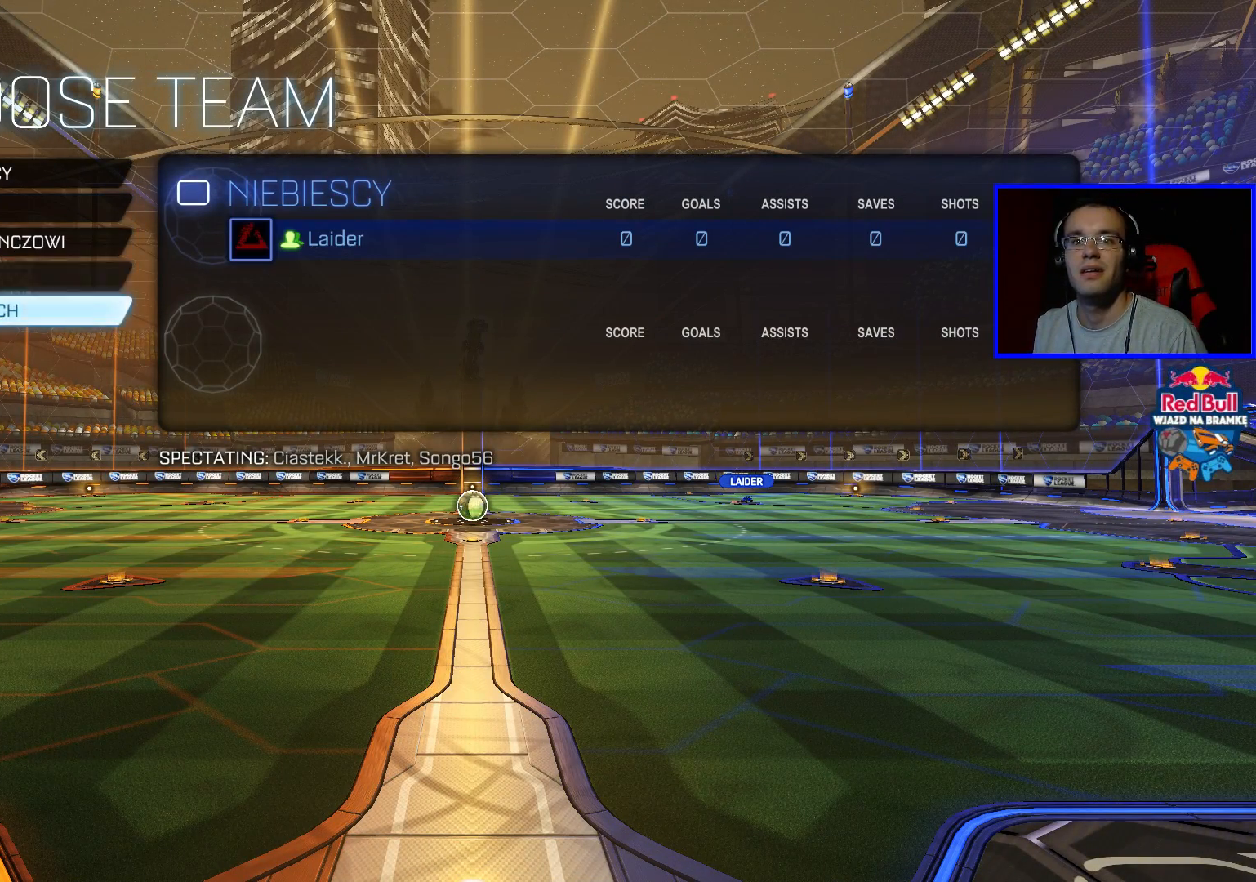
{"buttons": [], "left_stick": "up", "right_stick": "center", "events": [[100, "A", "up"], [100, "left_stick", "up"], [250, "left_stick", "center"], [417, "left_stick", "up"]]}
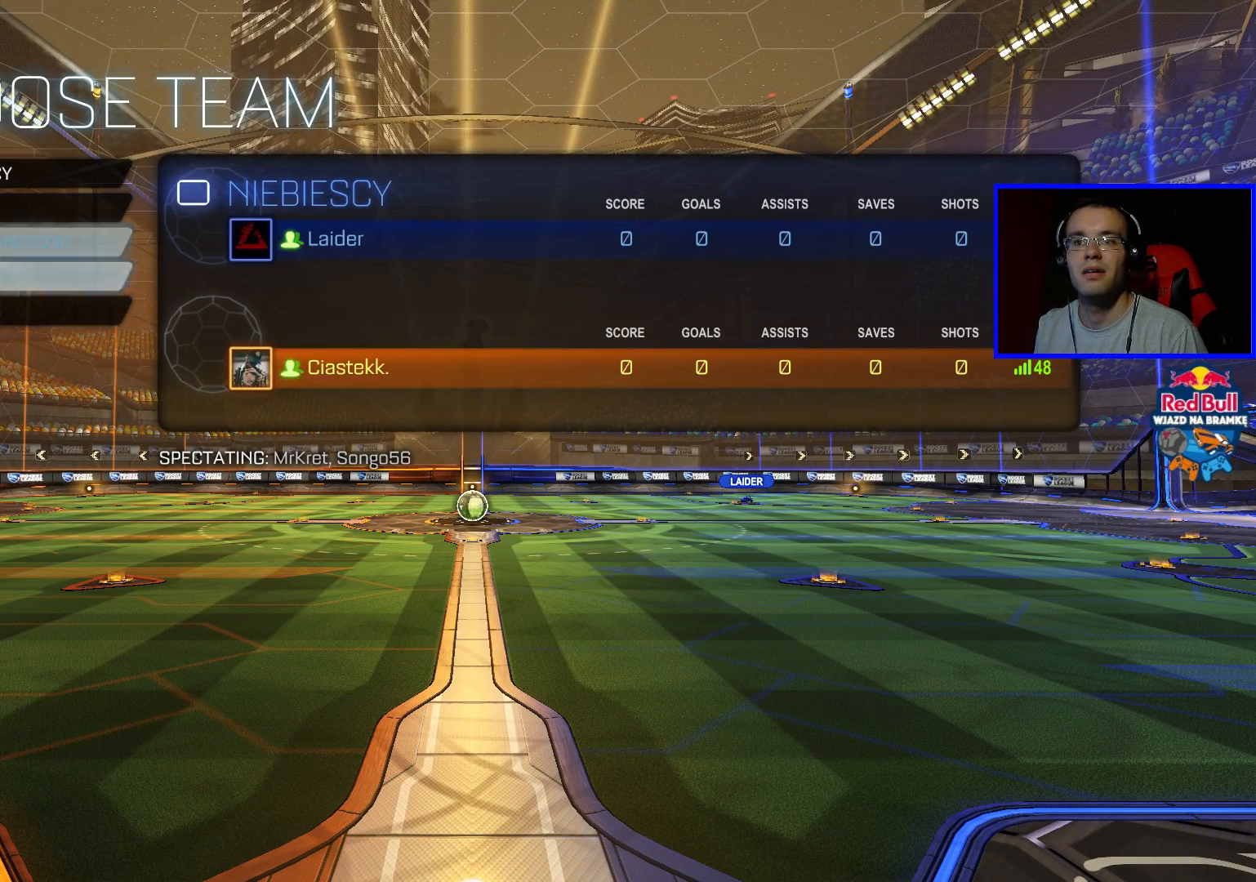
{"buttons": [], "left_stick": "center", "right_stick": "center", "events": [[67, "left_stick", "center"], [167, "A", "down"], [217, "A", "up"]]}
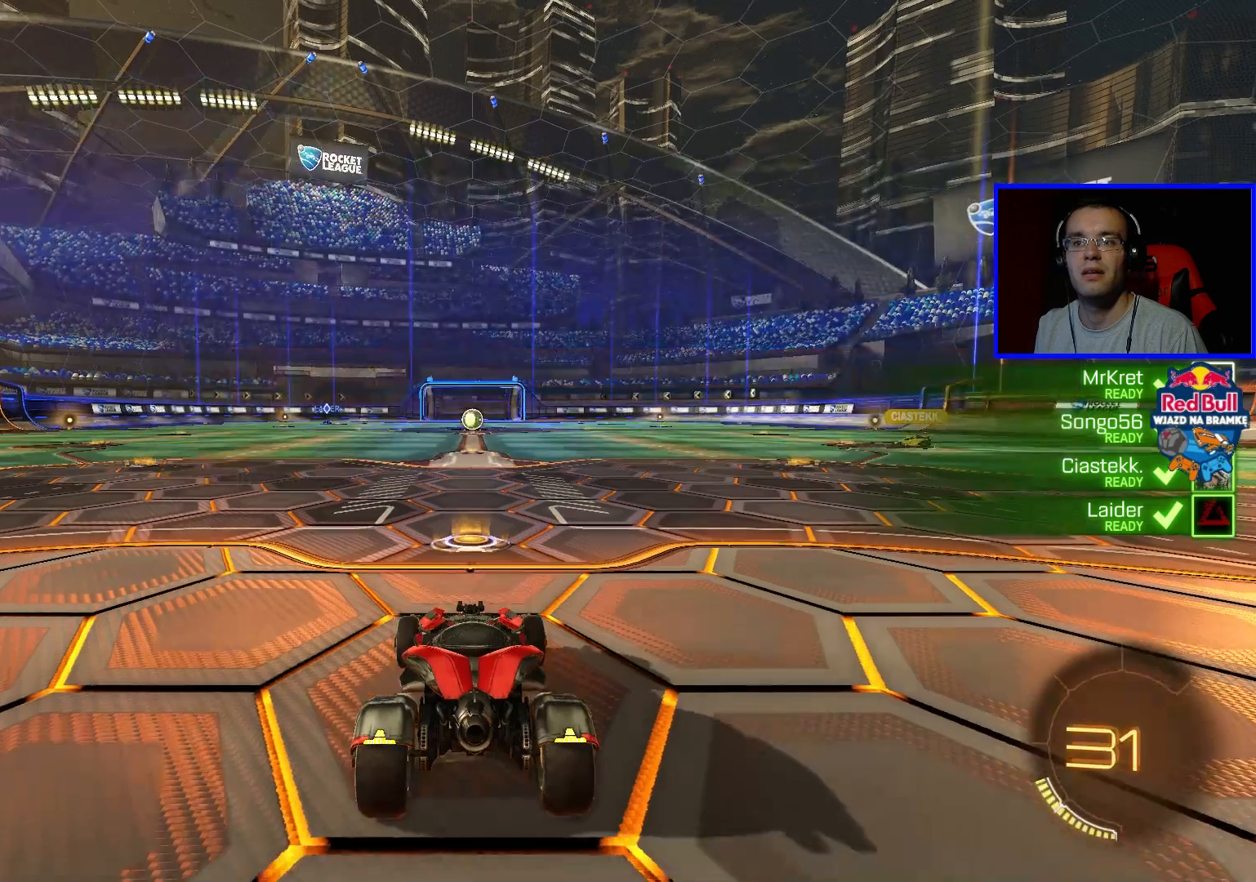
{"buttons": ["R2"], "left_stick": "center", "right_stick": "center", "events": [[300, "R2", "down"]]}
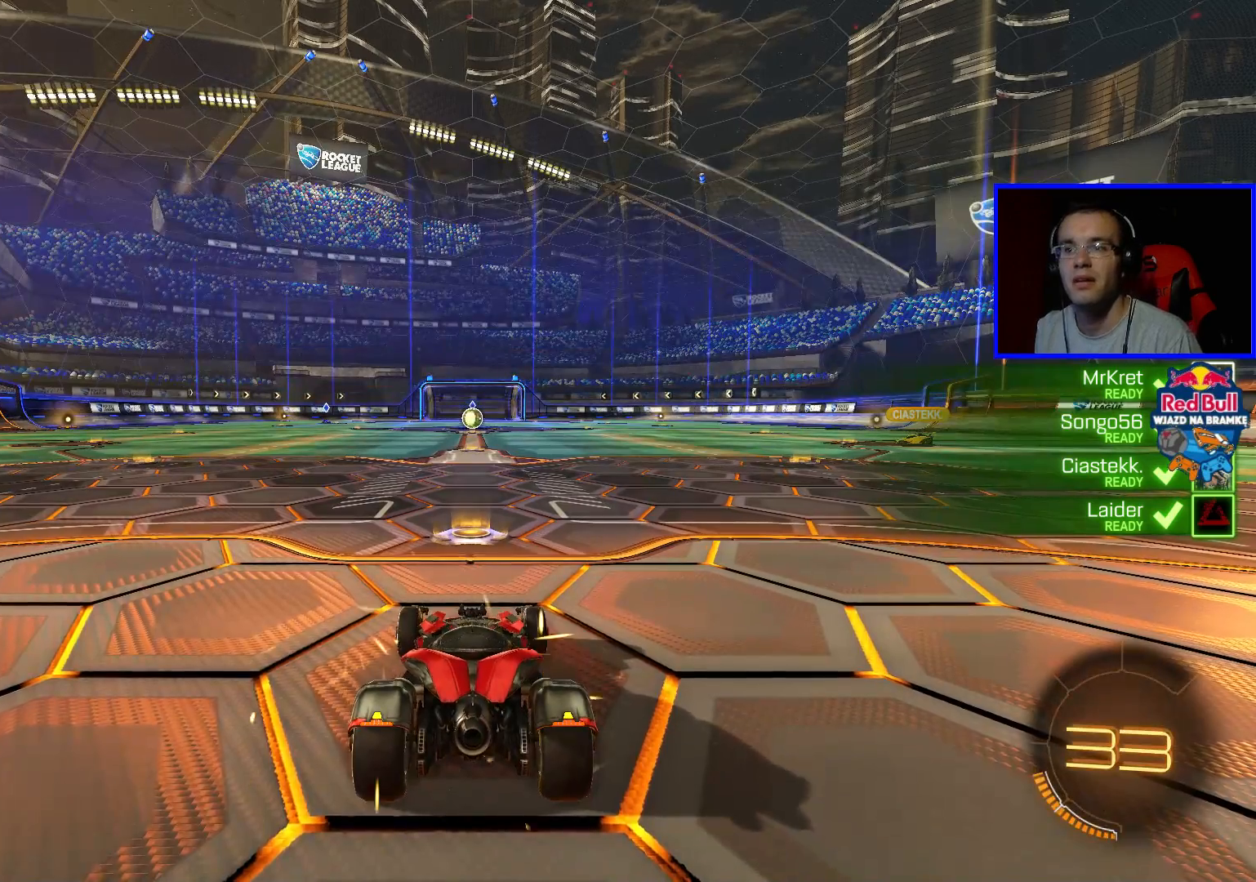
{"buttons": ["R2"], "left_stick": "center", "right_stick": "center", "events": []}
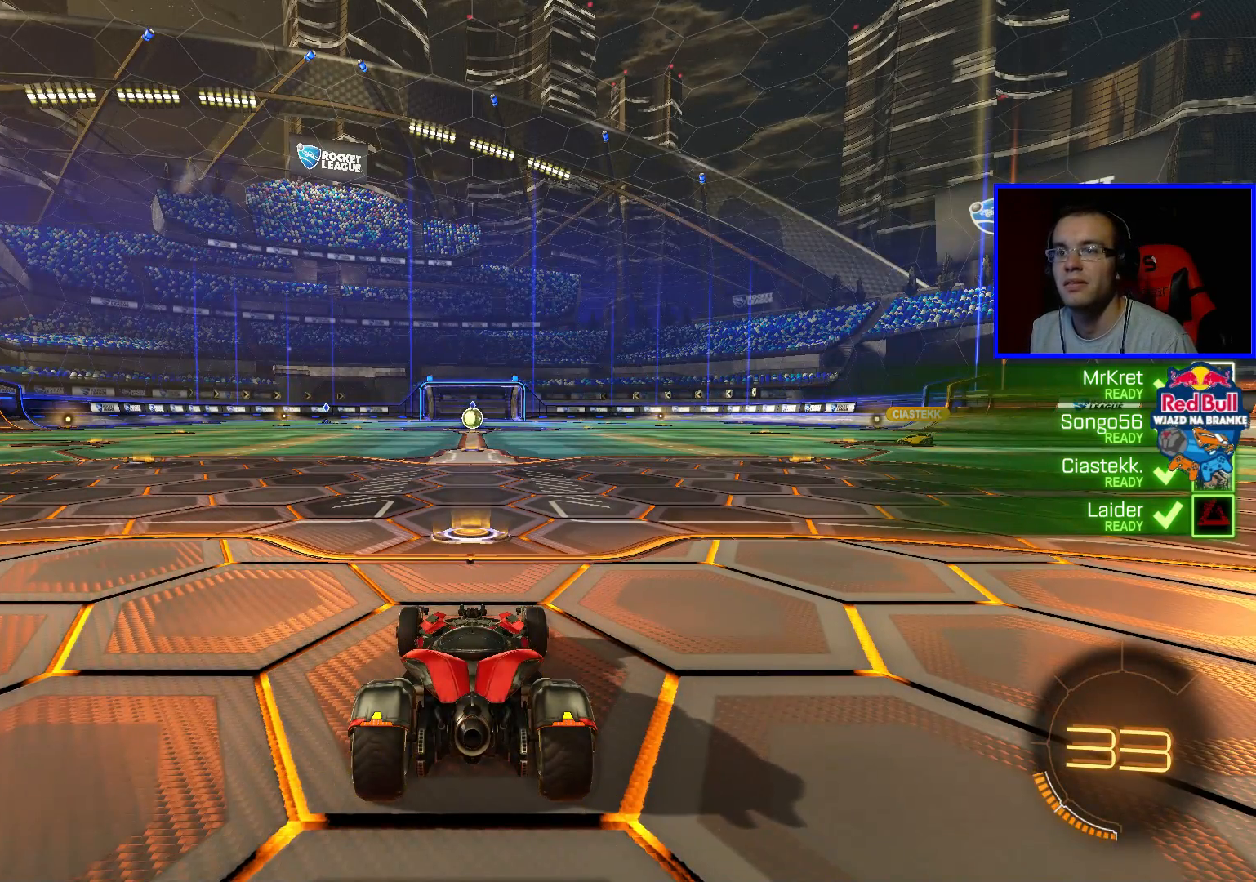
{"buttons": ["R1", "R2"], "left_stick": "center", "right_stick": "center", "events": [[317, "R1", "down"]]}
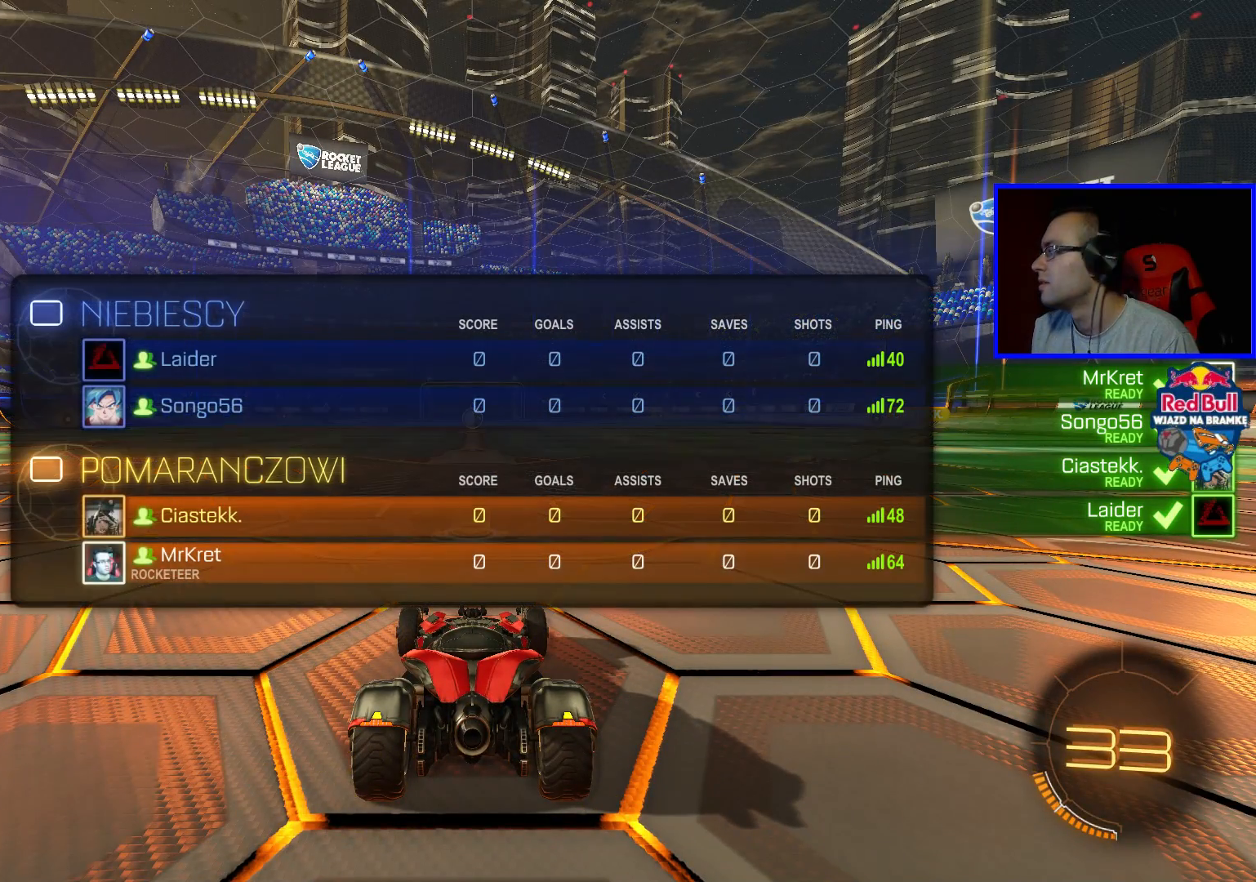
{"buttons": ["R1", "R2"], "left_stick": "center", "right_stick": "center", "events": [[167, "Y", "down"], [283, "Y", "up"], [383, "Y", "down"], [483, "Y", "up"]]}
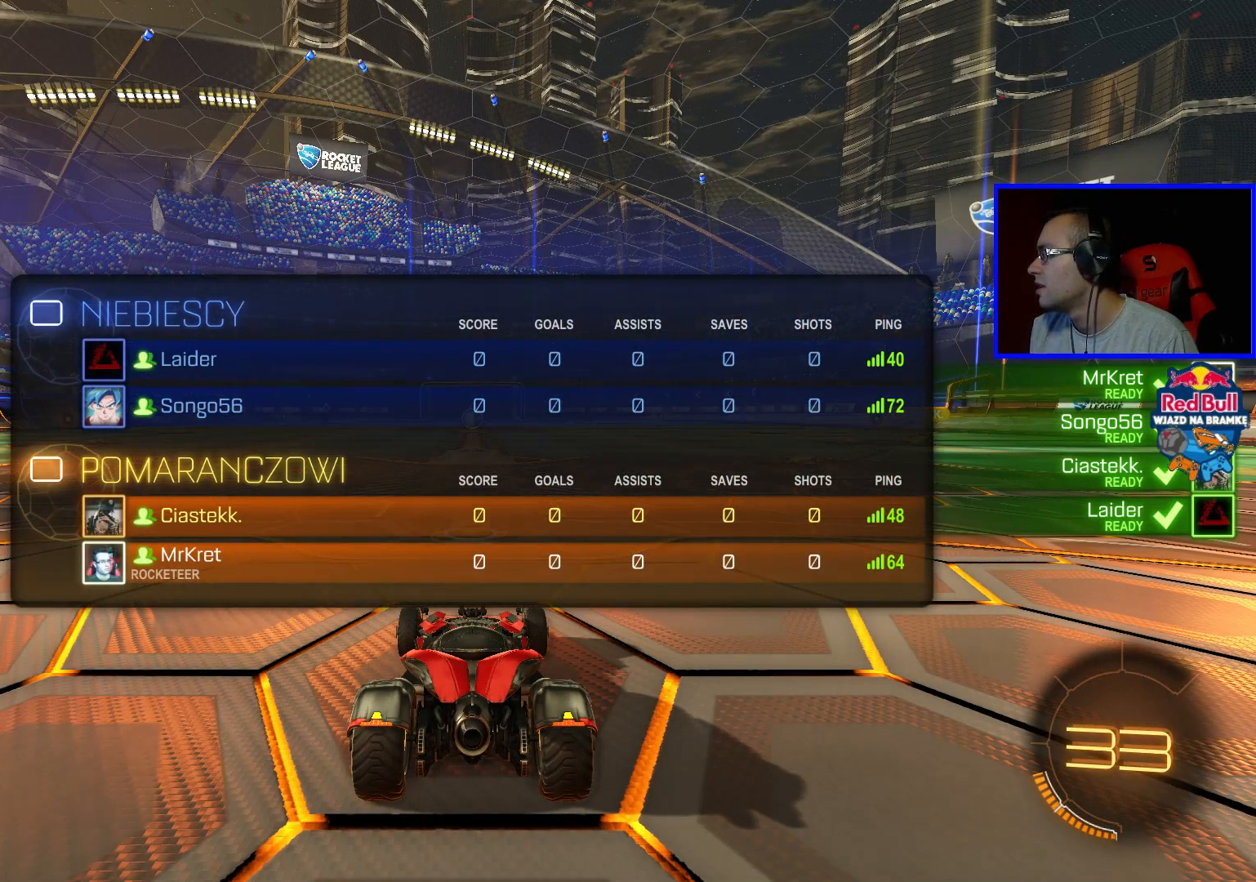
{"buttons": ["R1", "R2"], "left_stick": "center", "right_stick": "center", "events": [[133, "Y", "down"], [217, "Y", "up"], [383, "Y", "down"], [483, "Y", "up"]]}
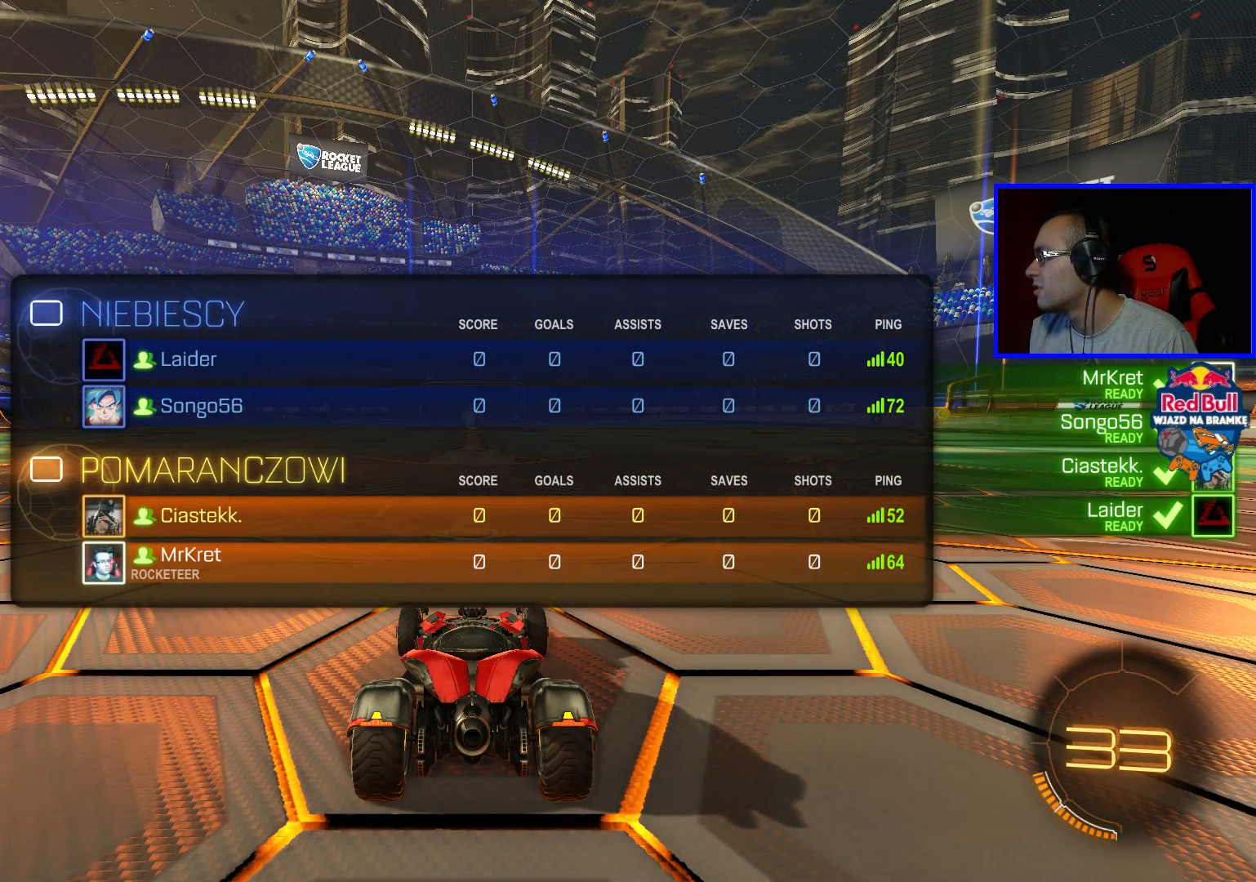
{"buttons": ["R2"], "left_stick": "center", "right_stick": "center", "events": [[83, "Y", "down"], [167, "Y", "up"], [333, "R1", "up"]]}
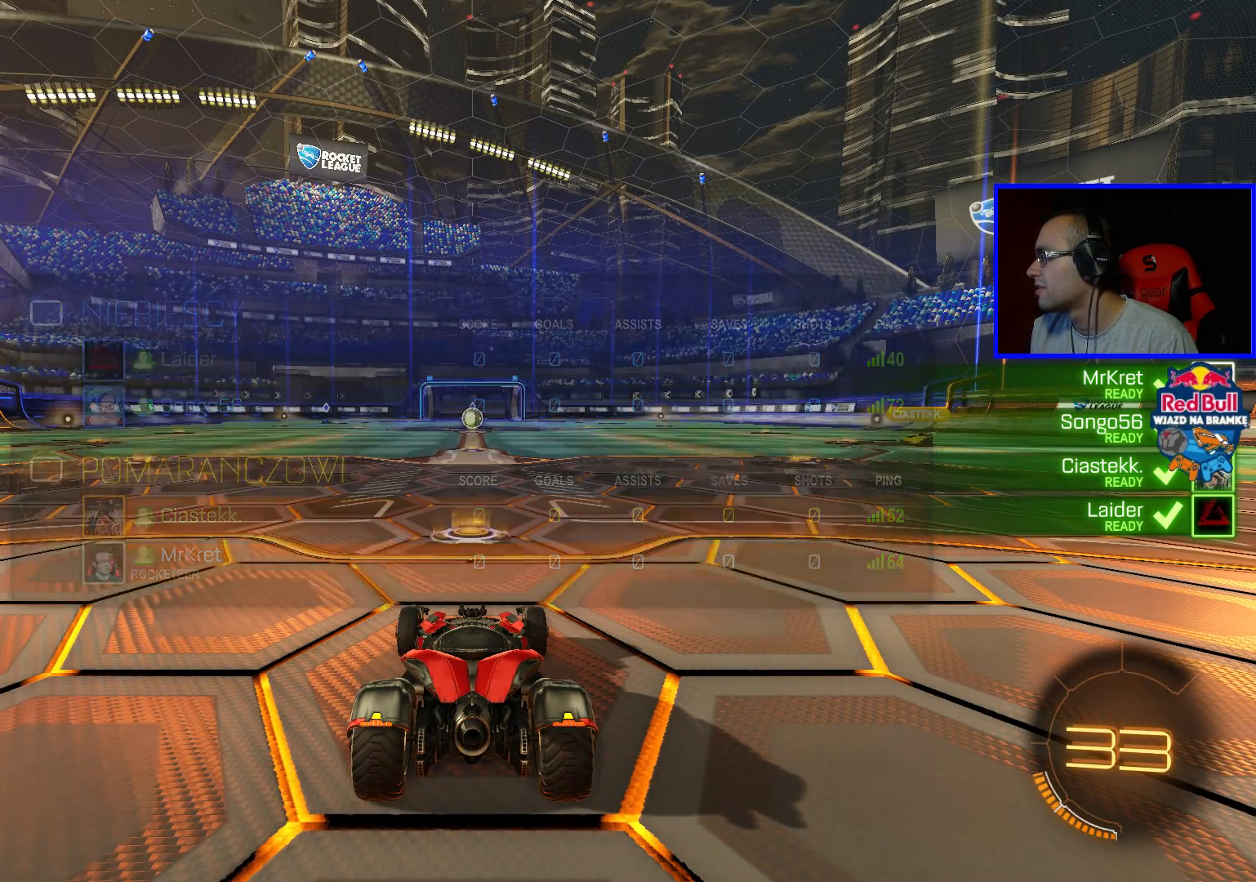
{"buttons": ["R2"], "left_stick": "center", "right_stick": "center", "events": [[217, "Y", "down"], [283, "Y", "up"]]}
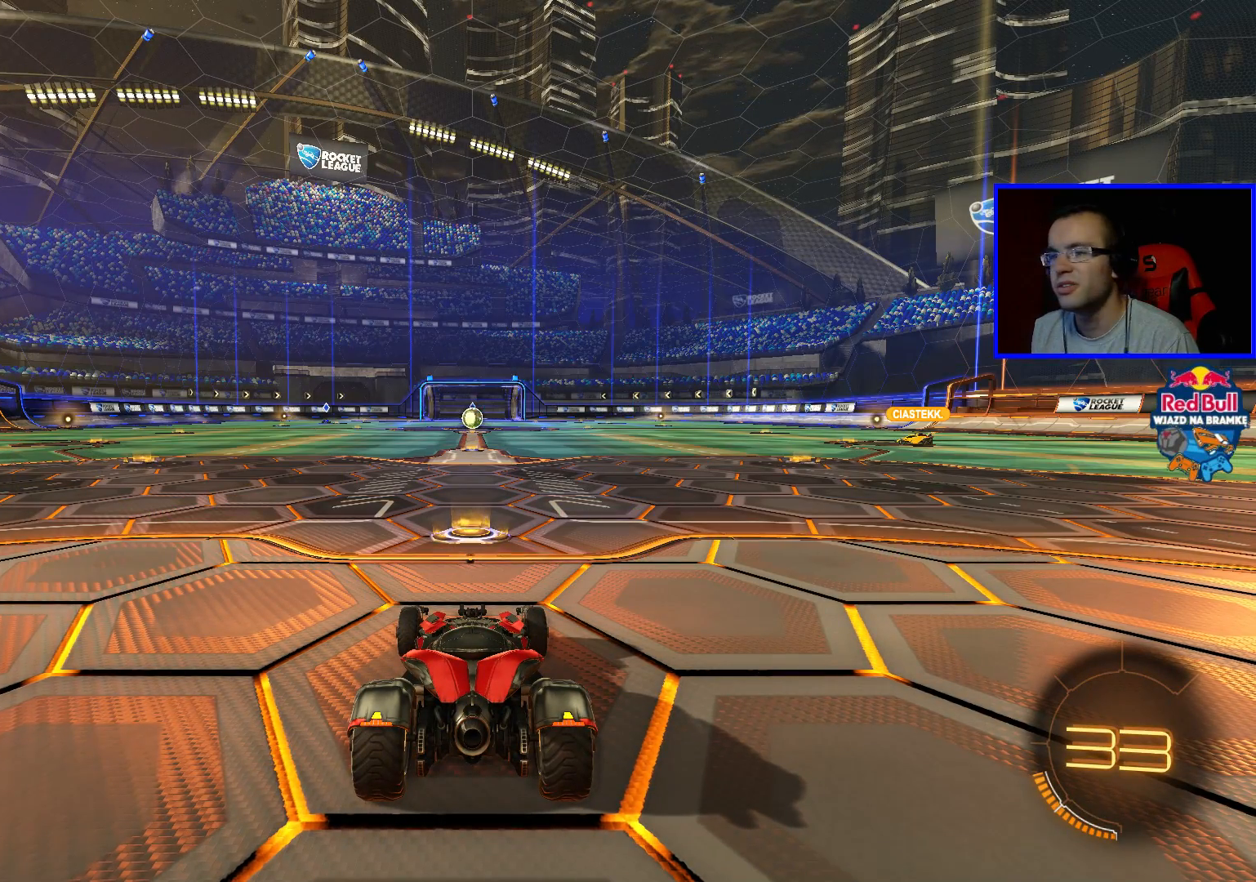
{"buttons": ["R2"], "left_stick": "center", "right_stick": "center", "events": [[217, "Y", "down"], [317, "Y", "up"]]}
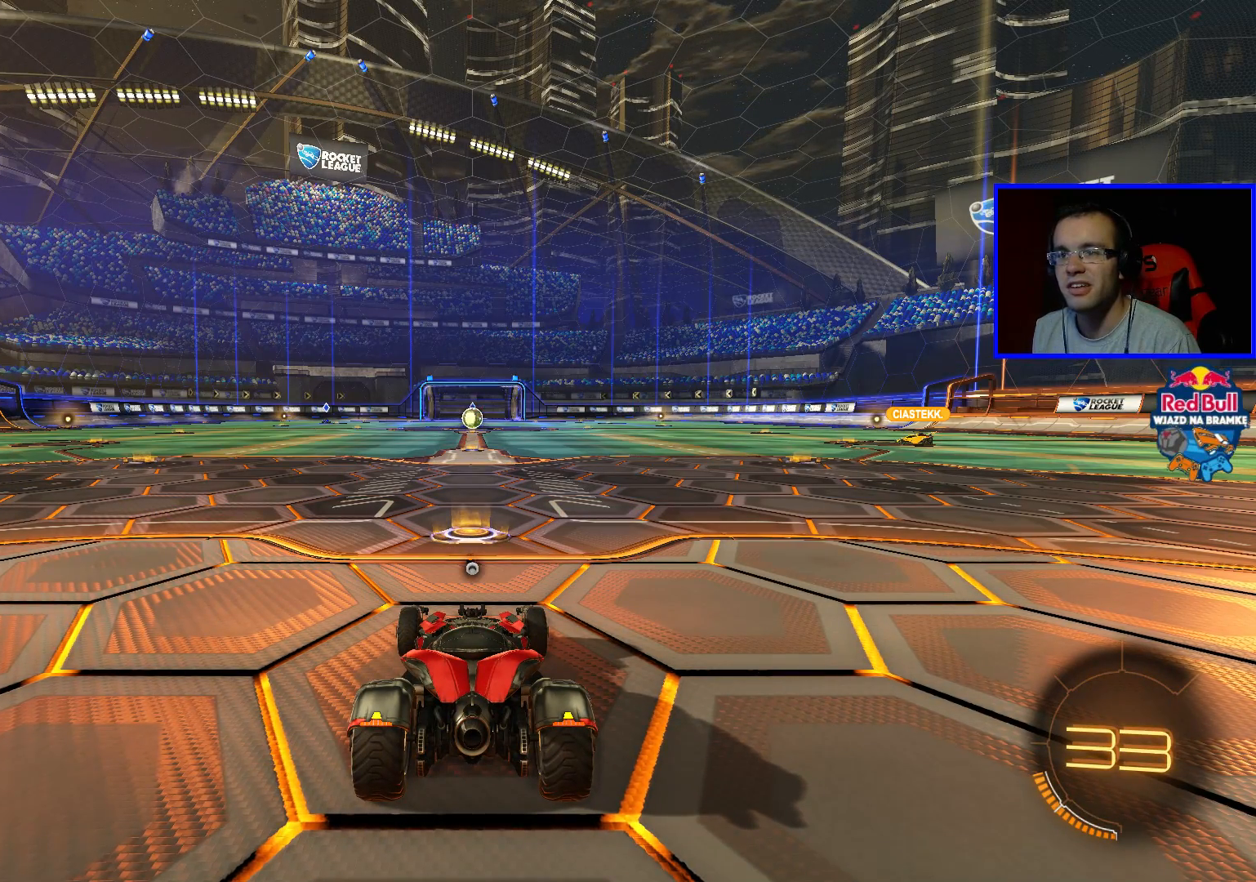
{"buttons": ["R2"], "left_stick": "center", "right_stick": "center", "events": []}
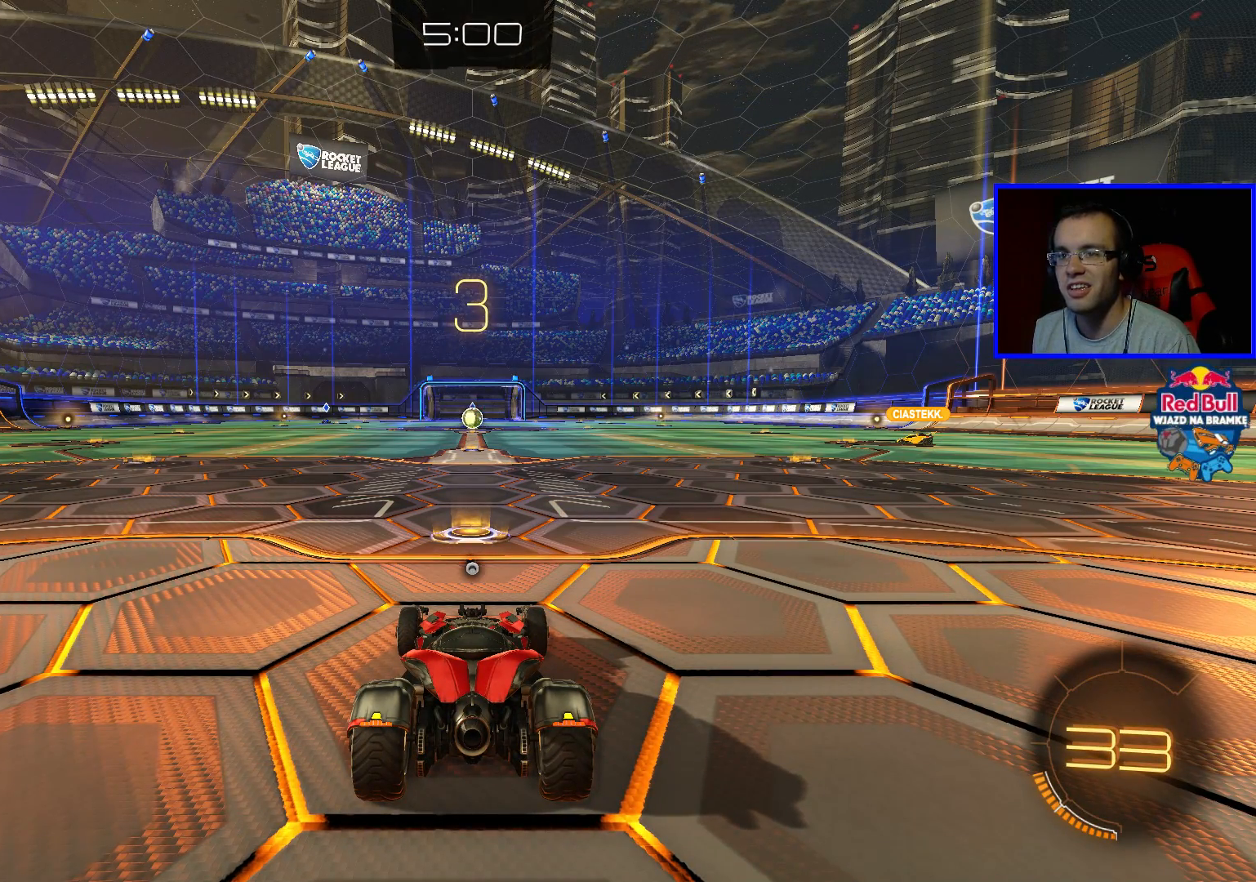
{"buttons": ["R2"], "left_stick": "center", "right_stick": "center", "events": []}
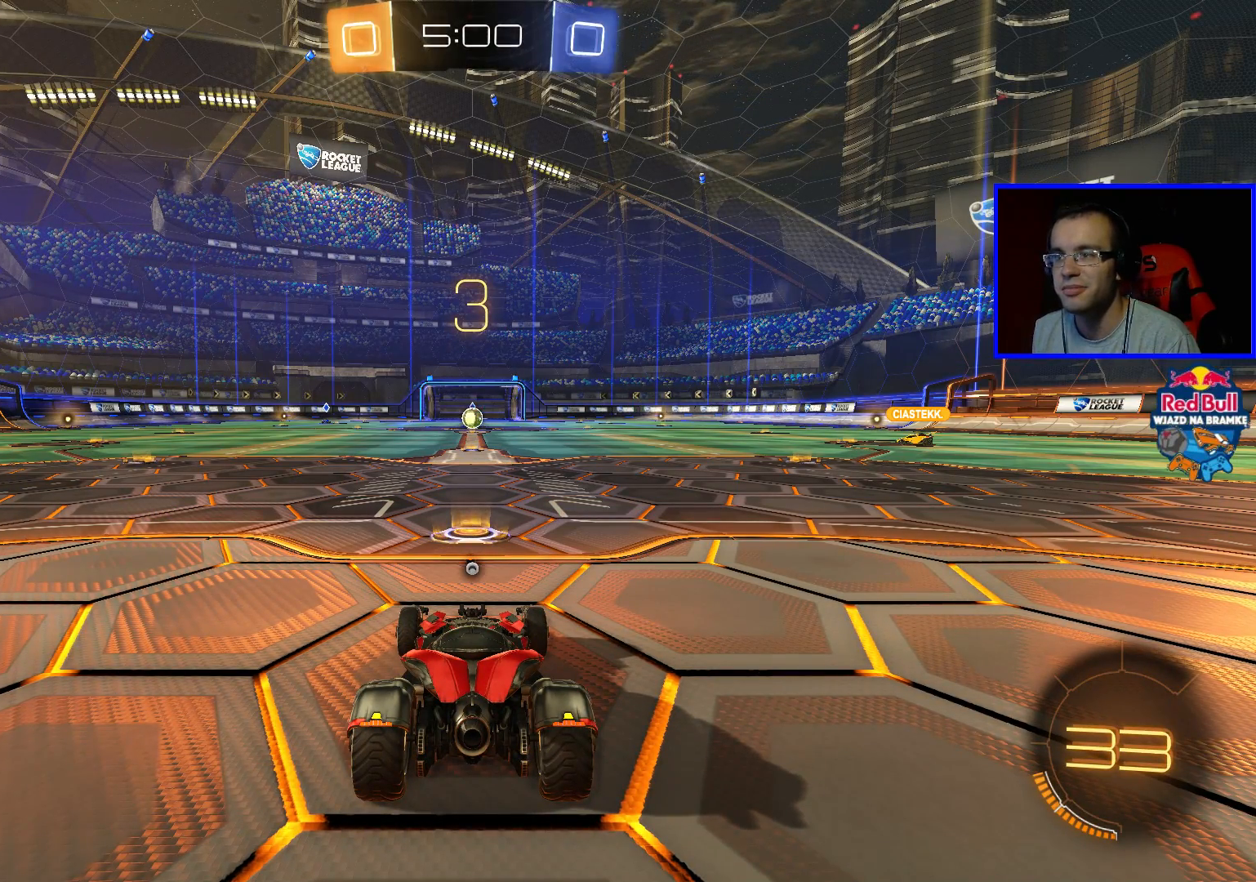
{"buttons": ["B", "R2"], "left_stick": "center", "right_stick": "center", "events": [[383, "B", "down"]]}
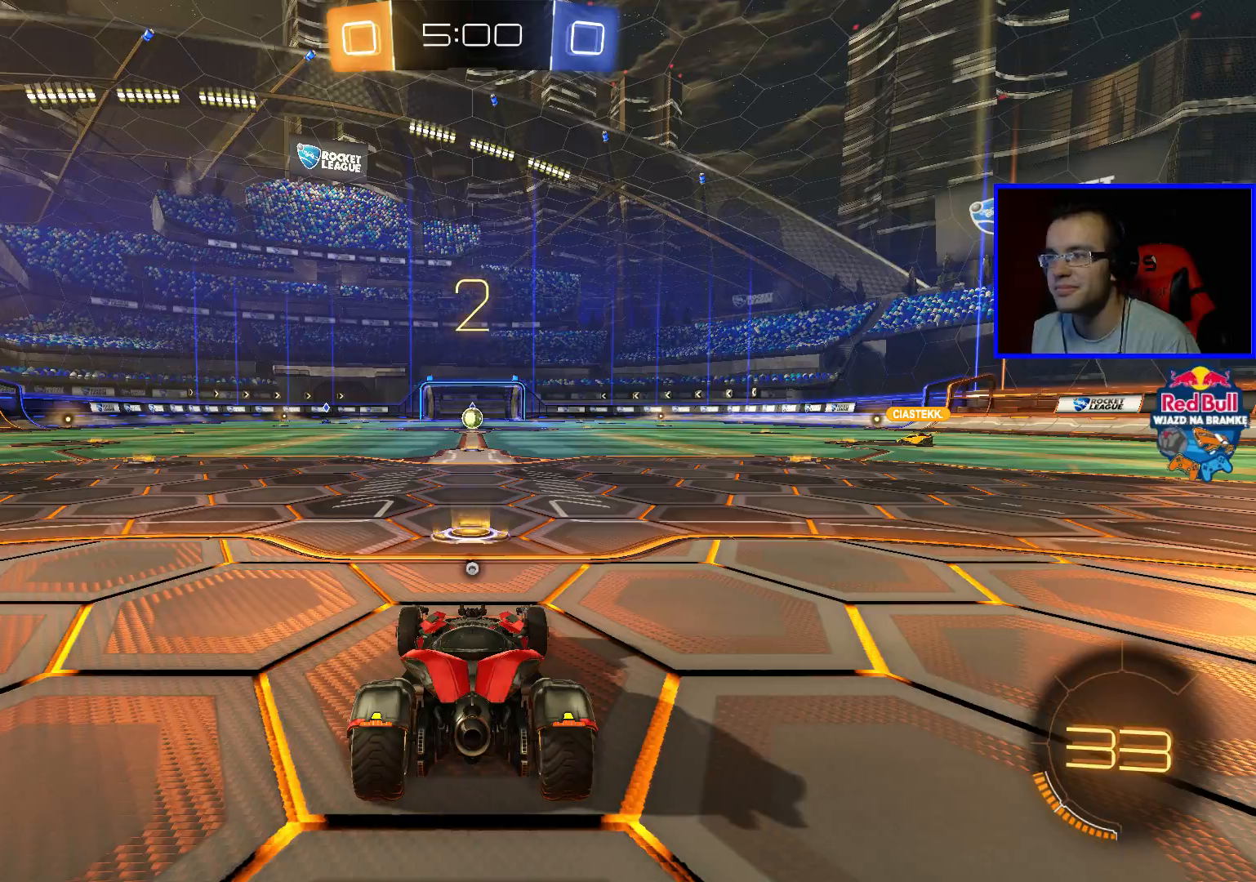
{"buttons": ["B", "R2"], "left_stick": "center", "right_stick": "center", "events": []}
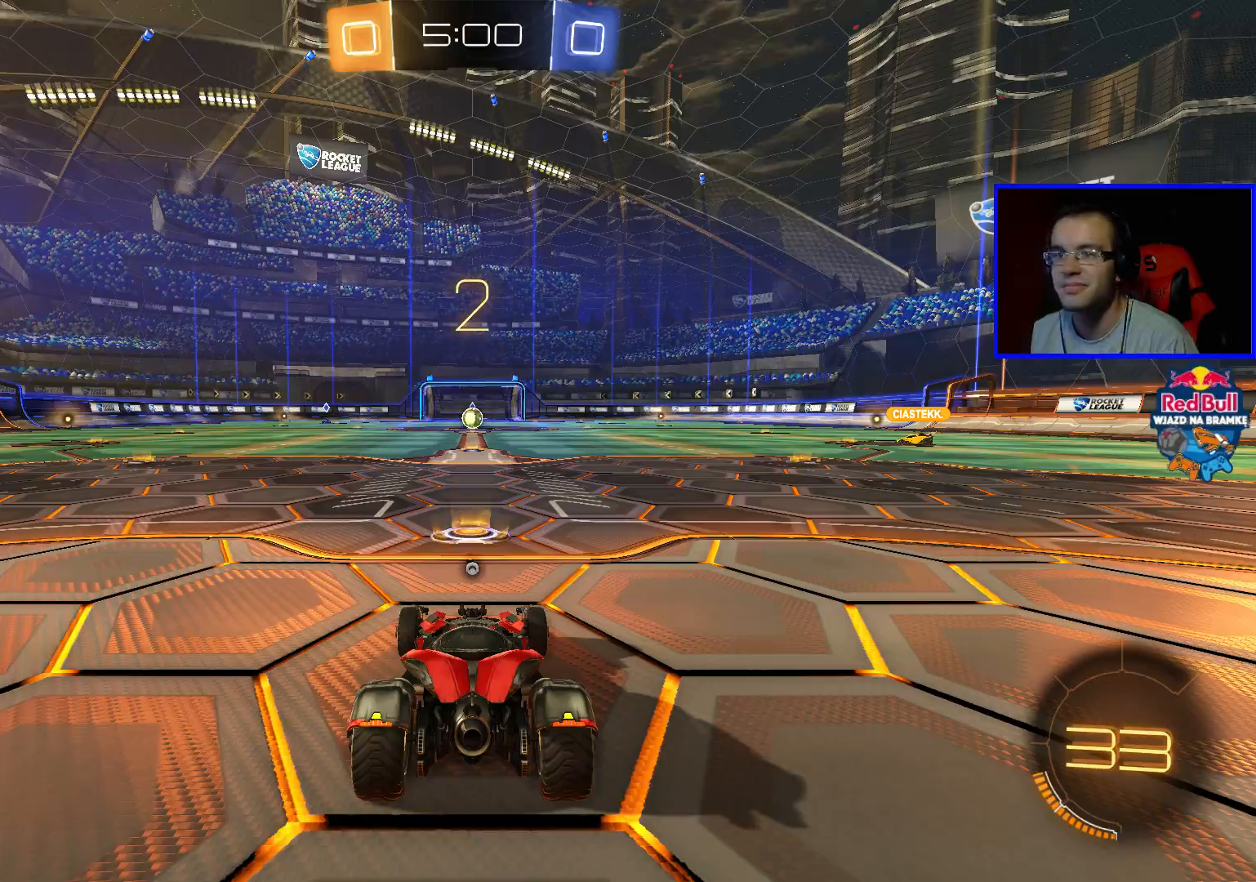
{"buttons": ["B", "R2"], "left_stick": "center", "right_stick": "center", "events": []}
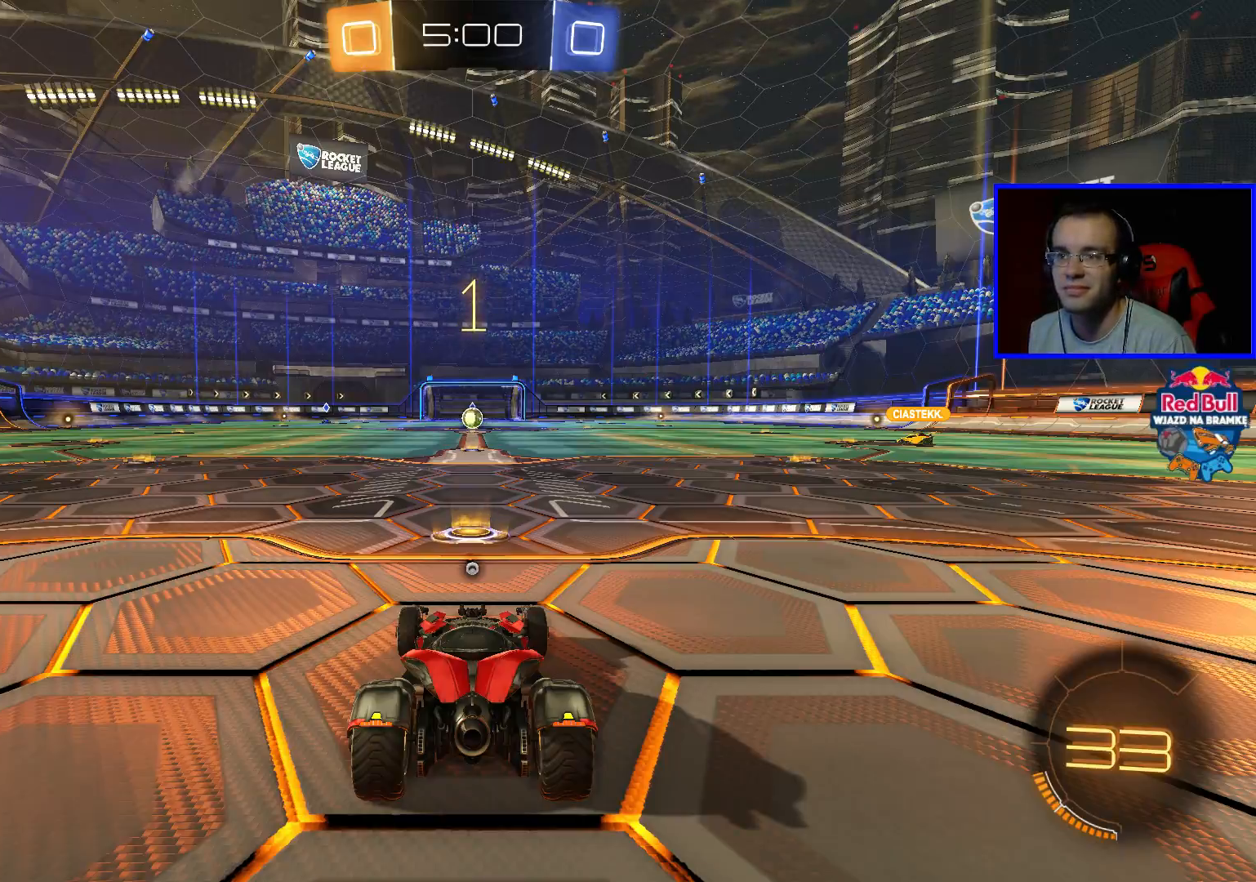
{"buttons": ["B", "R2"], "left_stick": "center", "right_stick": "center", "events": []}
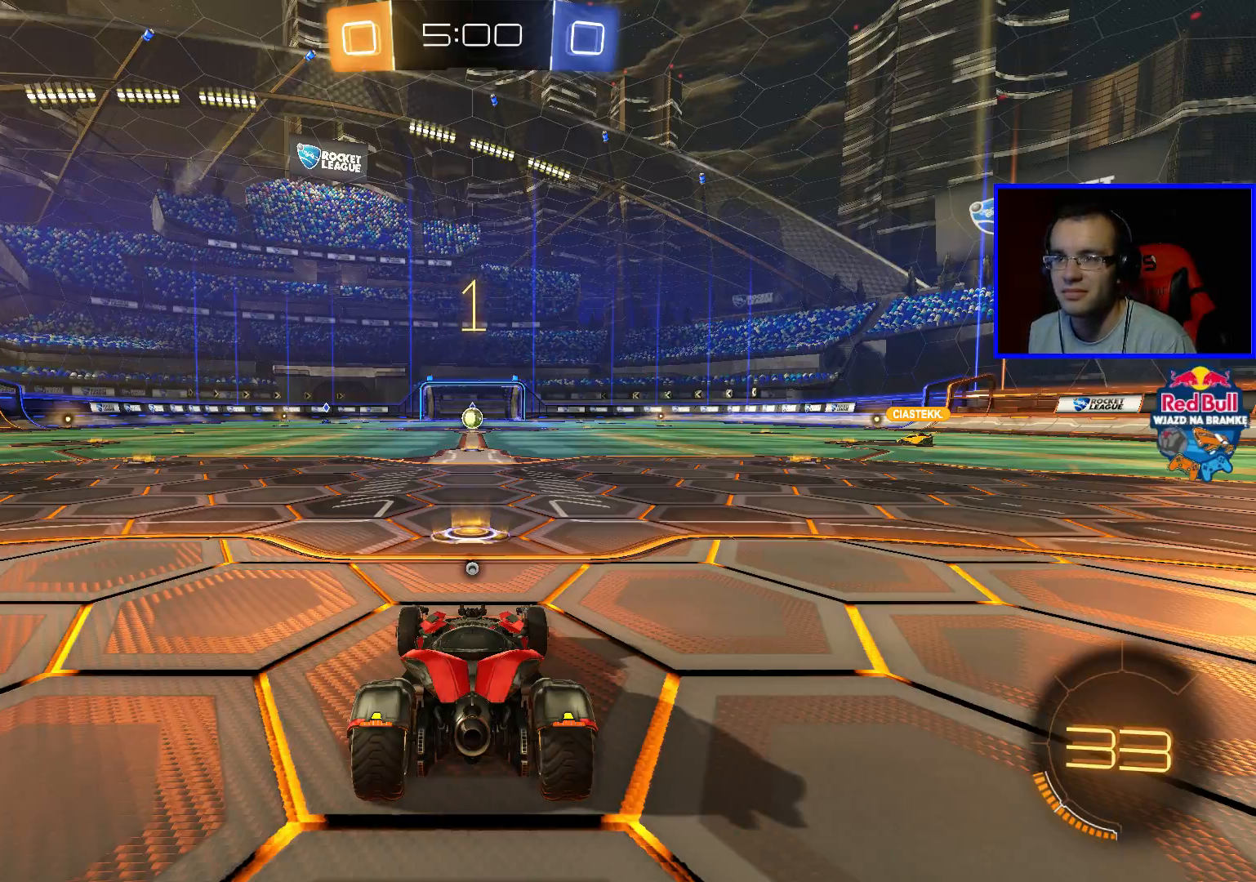
{"buttons": ["B", "R2"], "left_stick": "right", "right_stick": "center", "events": [[233, "left_stick", "right"]]}
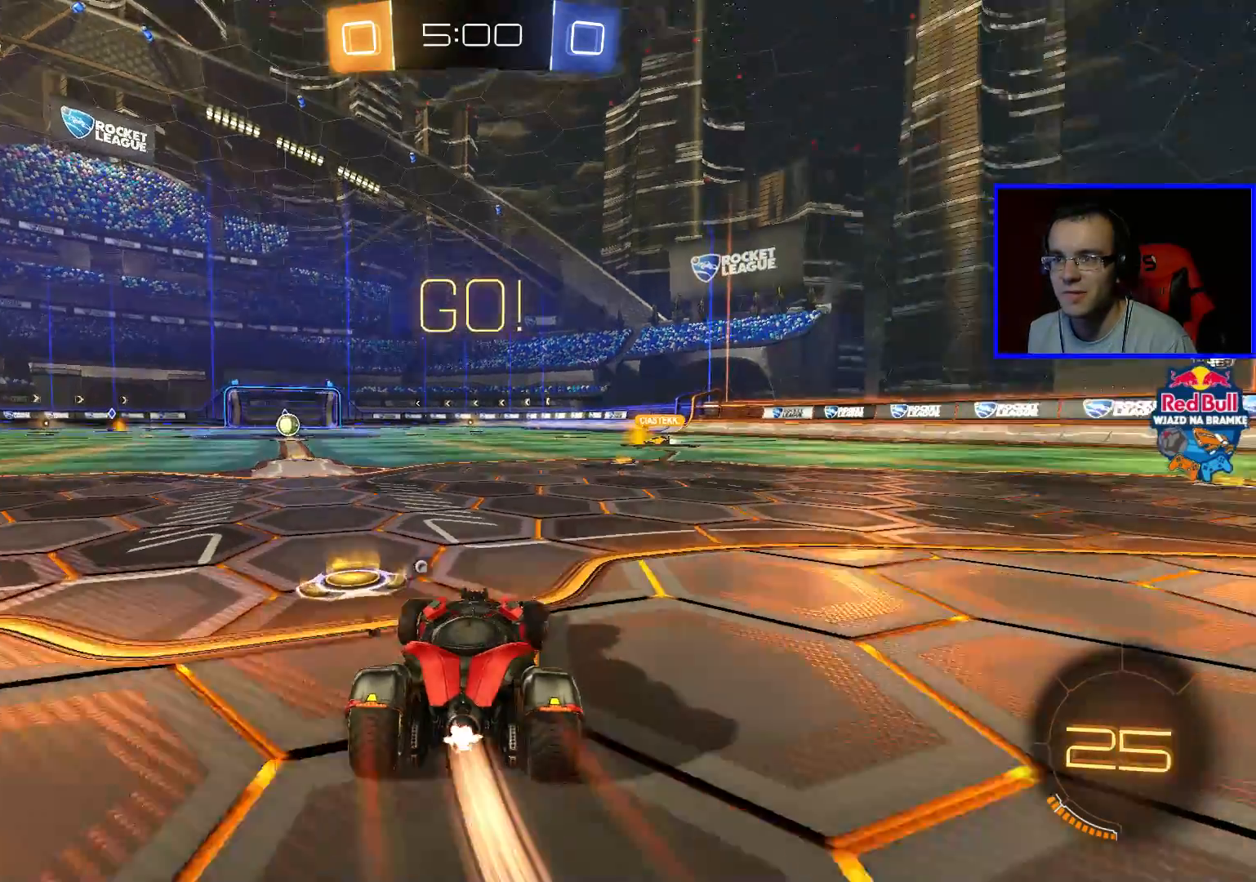
{"buttons": ["B", "R2"], "left_stick": "up", "right_stick": "center", "events": [[450, "A", "down"], [450, "left_stick", "up"], [500, "A", "up"]]}
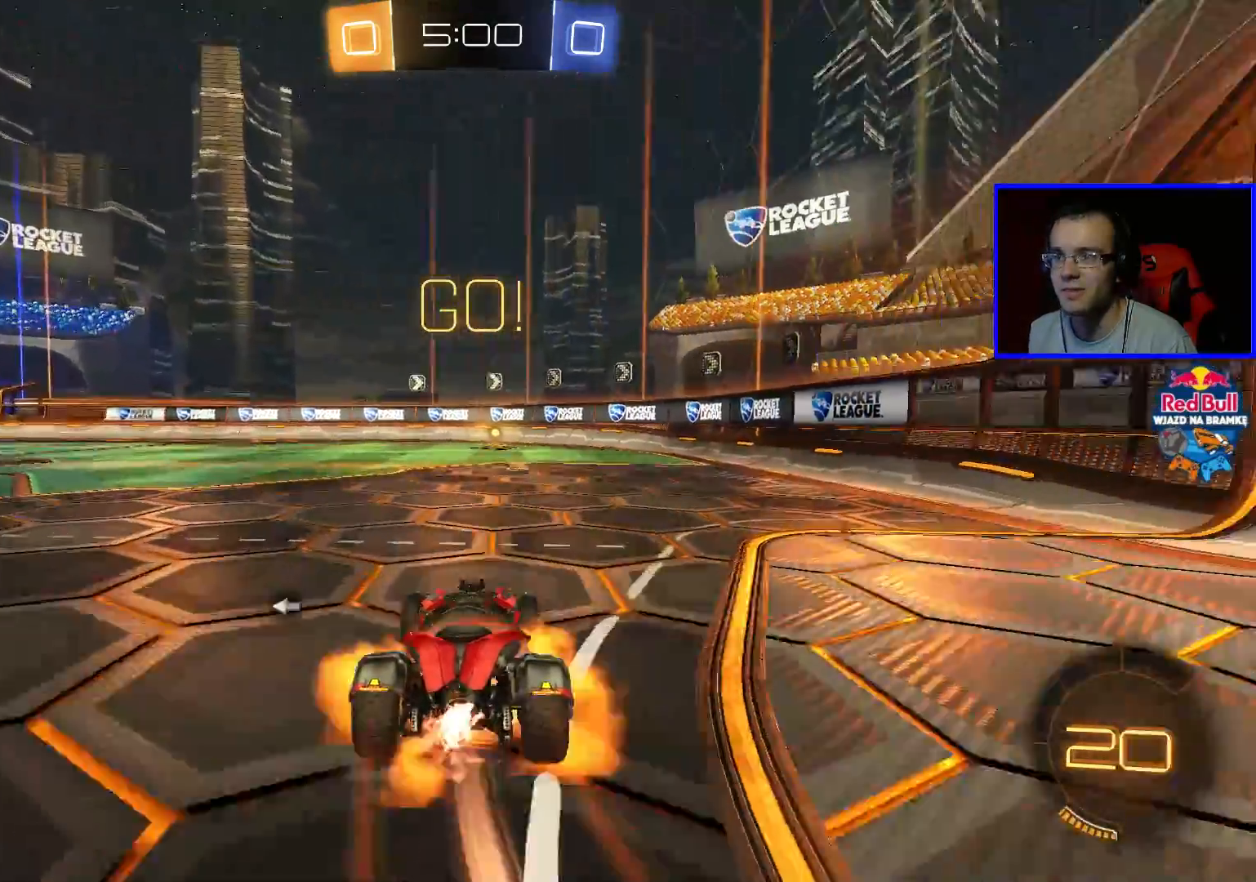
{"buttons": ["R2"], "left_stick": "center", "right_stick": "center", "events": [[100, "A", "down"], [150, "A", "up"], [183, "B", "up"], [400, "left_stick", "center"]]}
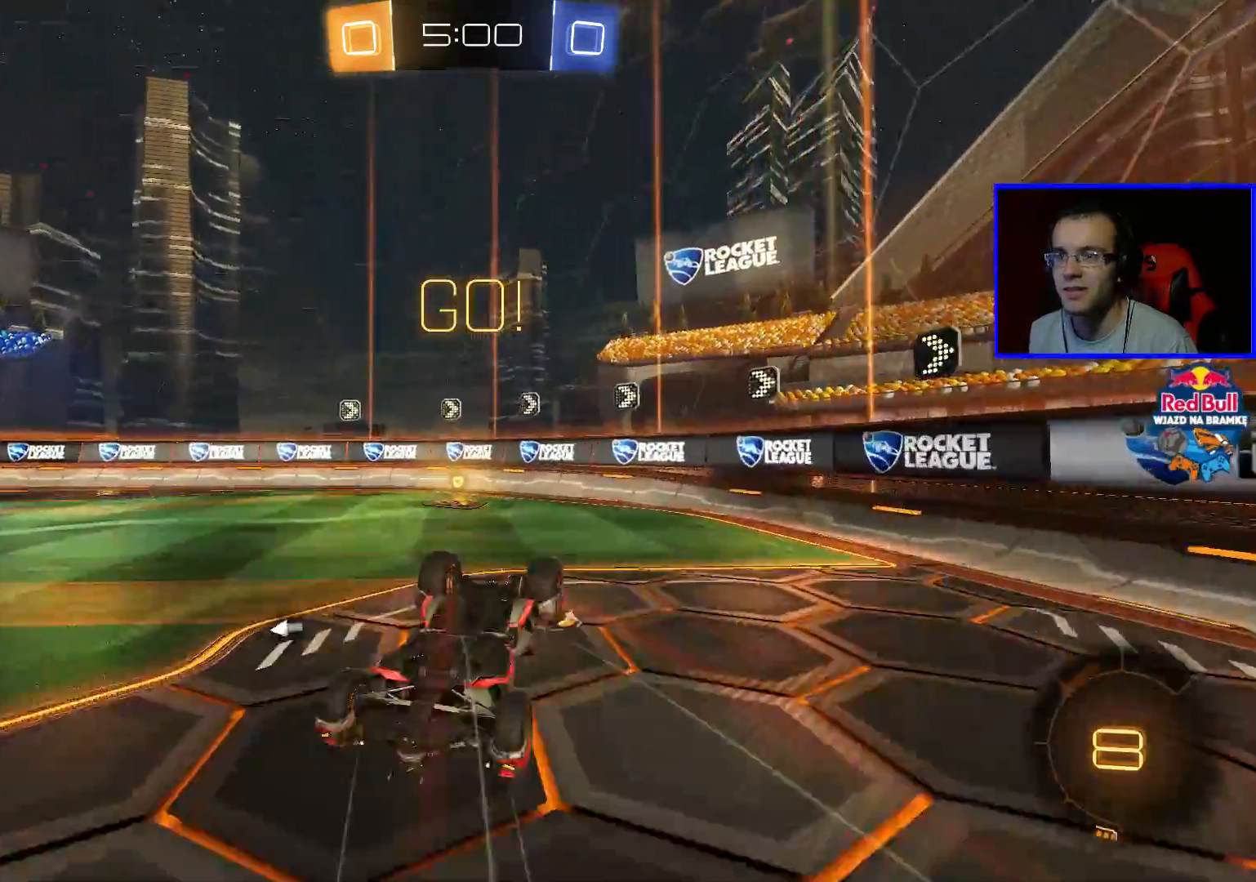
{"buttons": ["R2"], "left_stick": "left", "right_stick": "center", "events": [[33, "Y", "down"], [133, "Y", "up"], [333, "left_stick", "left"]]}
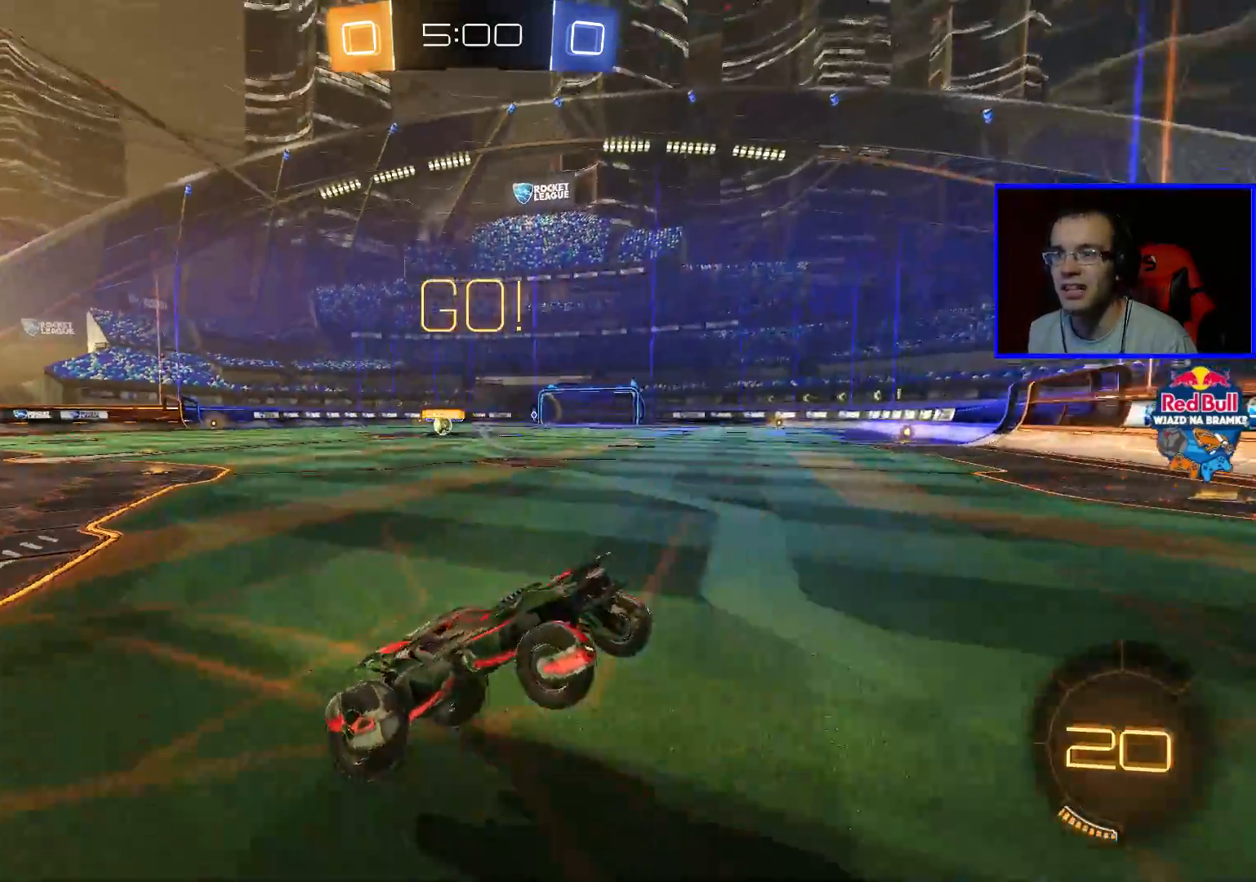
{"buttons": ["R2"], "left_stick": "left", "right_stick": "center", "events": [[17, "R2", "up"], [150, "L1", "down"], [217, "R2", "down"], [300, "L1", "up"]]}
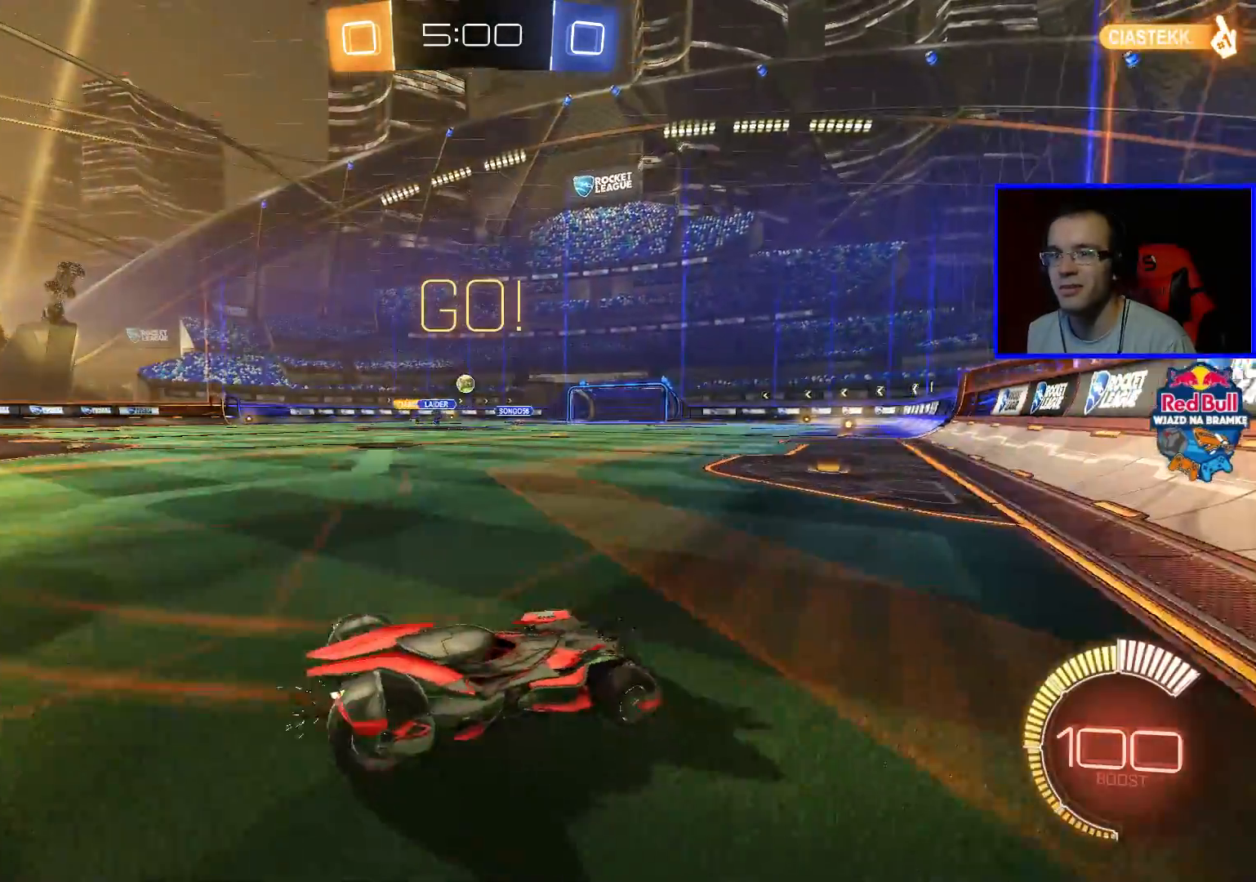
{"buttons": ["B", "R2"], "left_stick": "center", "right_stick": "center", "events": [[167, "left_stick", "center"], [450, "B", "down"]]}